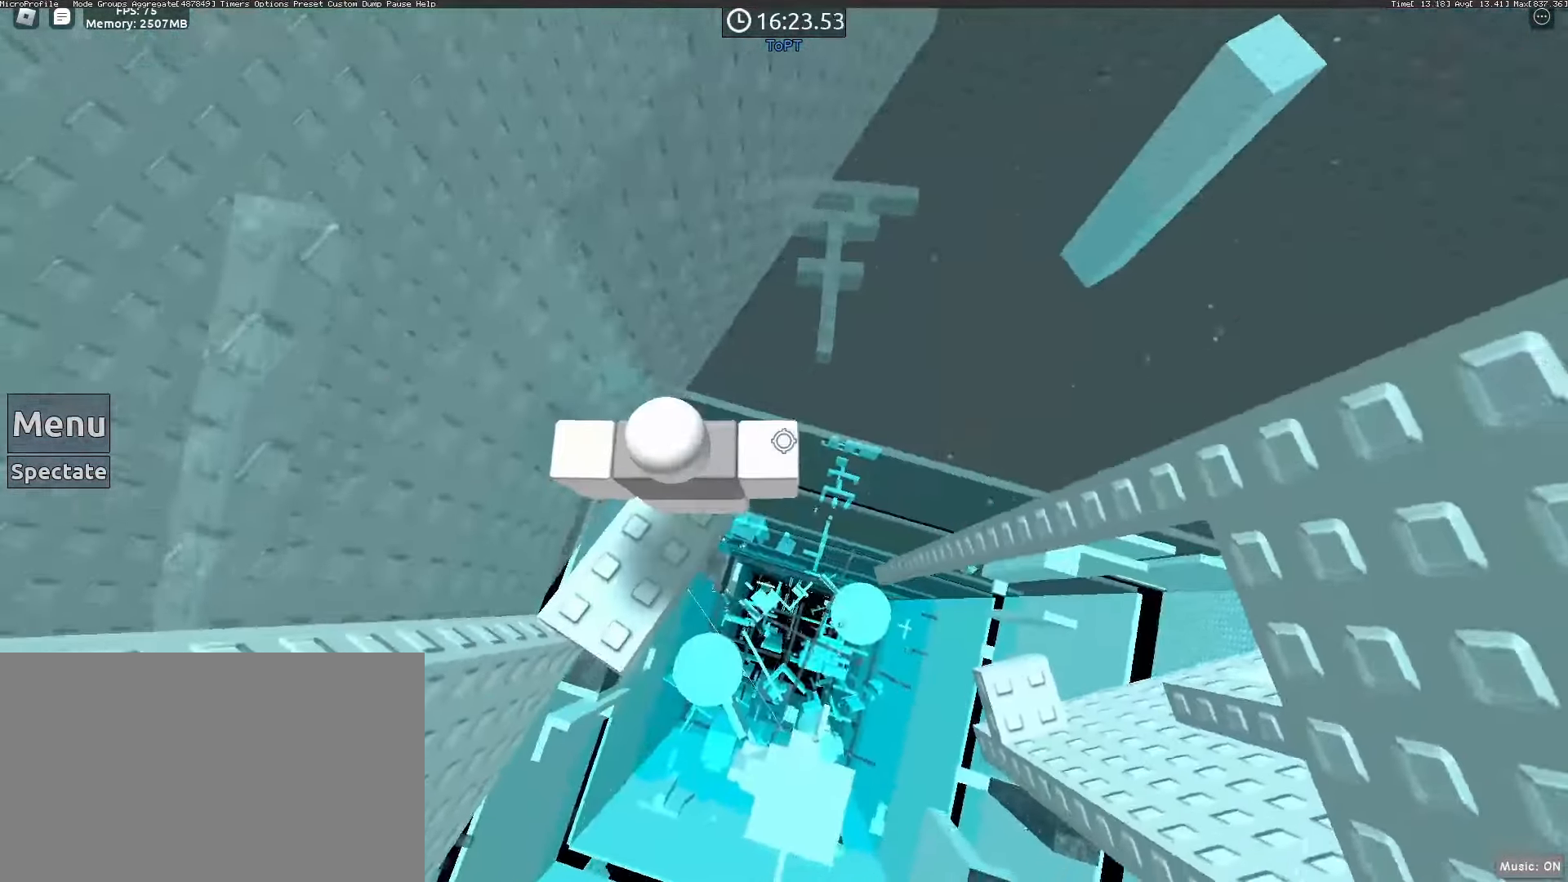
Gameplay with keyboard and mouse; each line is a JSON object with the keys and mouse buttons held at the frame after it. "events" lists presses ("down") and releases ("up") of "1", "2", "3", "4", "5", "a", "alt", "c", "caps_lock", "ctrl", "d", "e", "f", "g", "q", "r", "s", "shift", "space", "t", "tab", "v", "w", "x", "z", "mouse_left", "mouse_wheel" and "mouse_right" between this image and that frame as [ms after this image, input, new state], when the widget could be followed in between. "mouse_left", "mouse_wheel", "mouse_right" = the "left", "wheel", "right" buttons of the "mouse" list. No other keys are recorded. "wheel" means that the mouse wheel is clicked or scrolled. Not read: mouse_move.
{"keys": [], "mouse": ["wheel"], "events": [[100, "mouse_wheel", "up"], [467, "mouse_wheel", "down"]]}
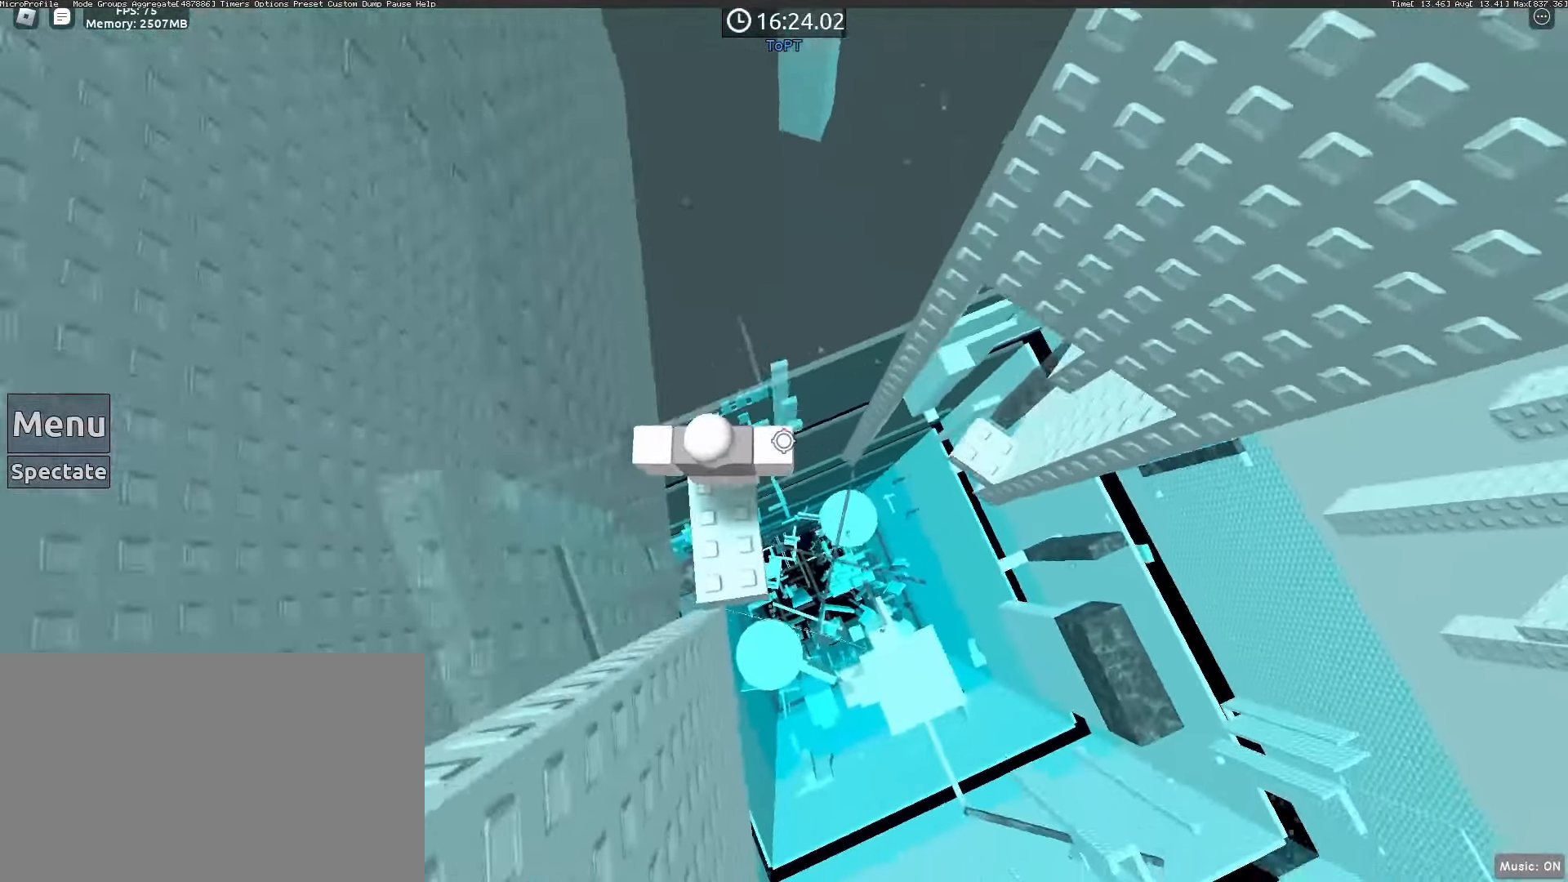
{"keys": [], "mouse": [], "events": [[17, "mouse_wheel", "up"]]}
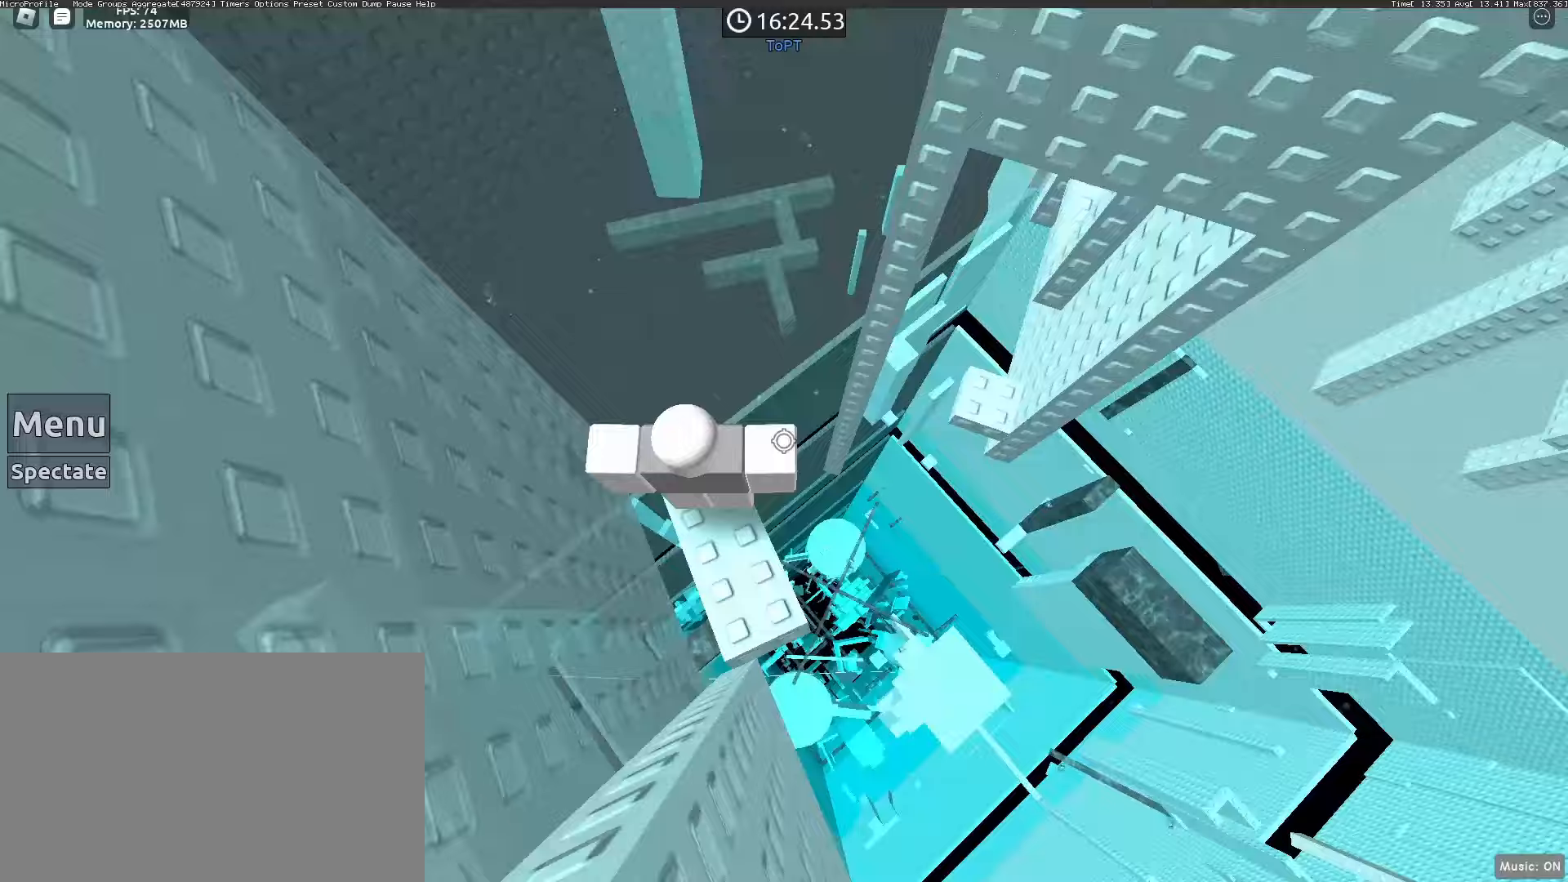
{"keys": ["space", "w"], "mouse": ["wheel"], "events": [[333, "w", "down"], [367, "mouse_wheel", "down"], [417, "space", "down"]]}
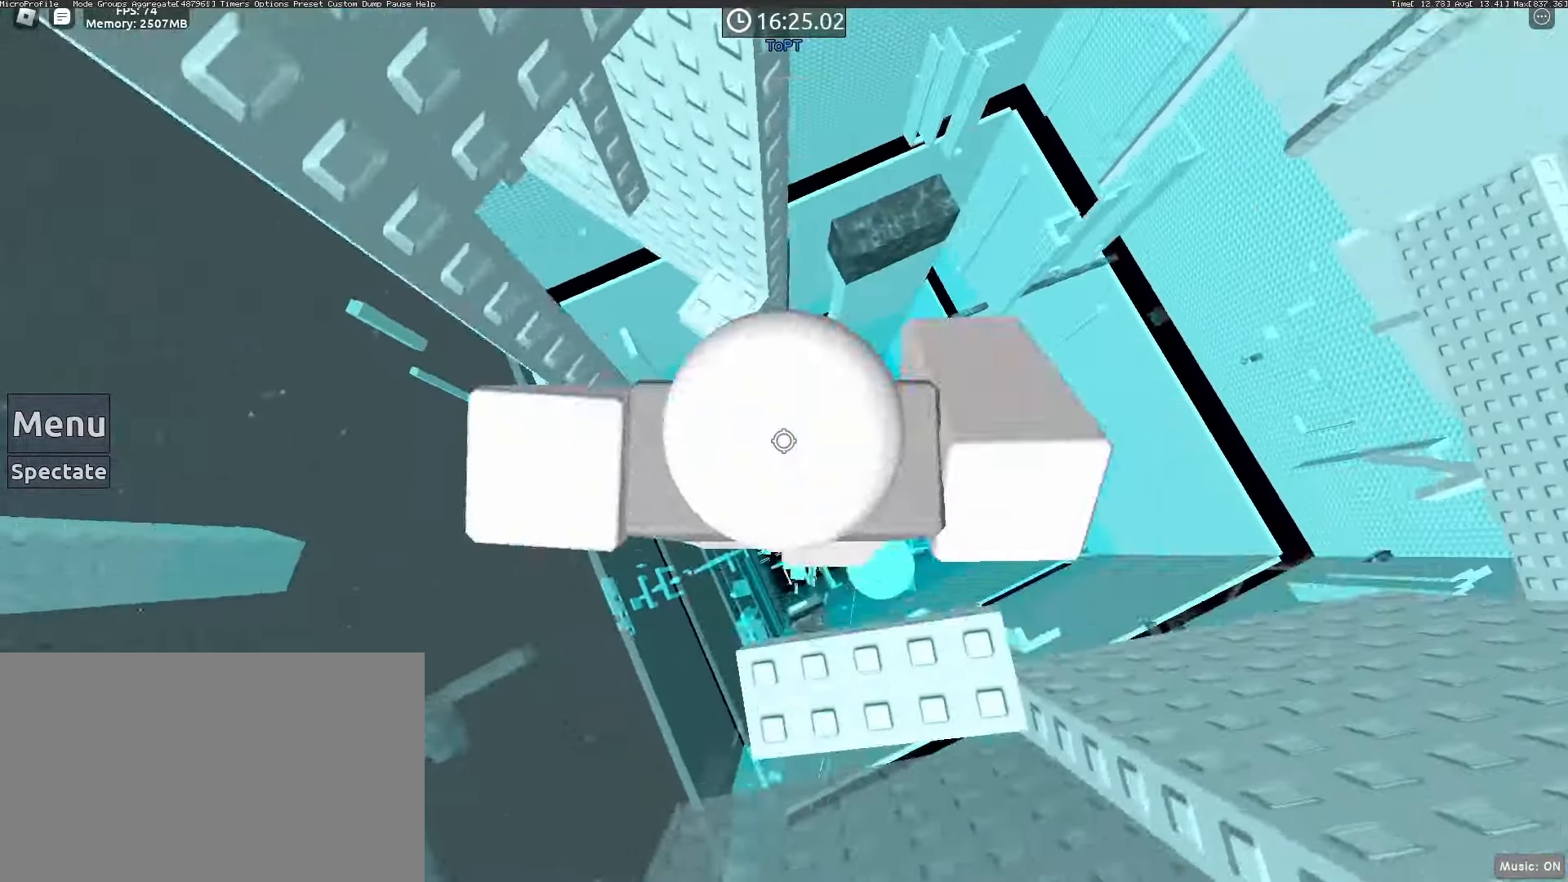
{"keys": ["w"], "mouse": [], "events": [[17, "mouse_wheel", "up"], [17, "space", "up"], [67, "mouse_wheel", "down"], [117, "mouse_wheel", "up"], [150, "w", "up"], [250, "w", "down"]]}
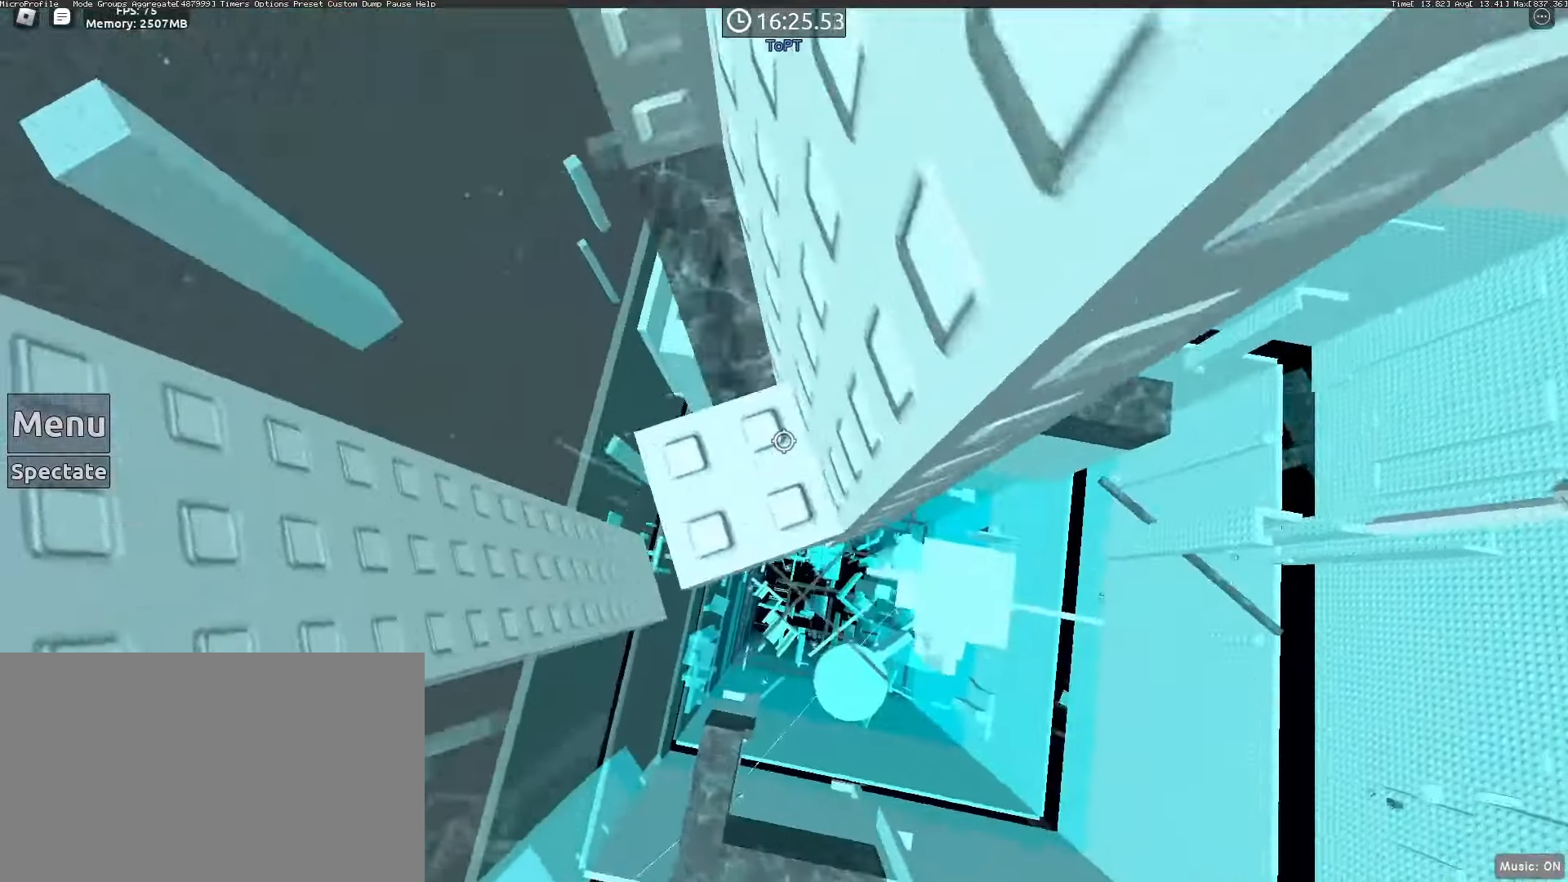
{"keys": [], "mouse": [], "events": [[83, "mouse_wheel", "down"], [83, "w", "up"], [217, "mouse_wheel", "up"], [417, "a", "down"], [500, "a", "up"]]}
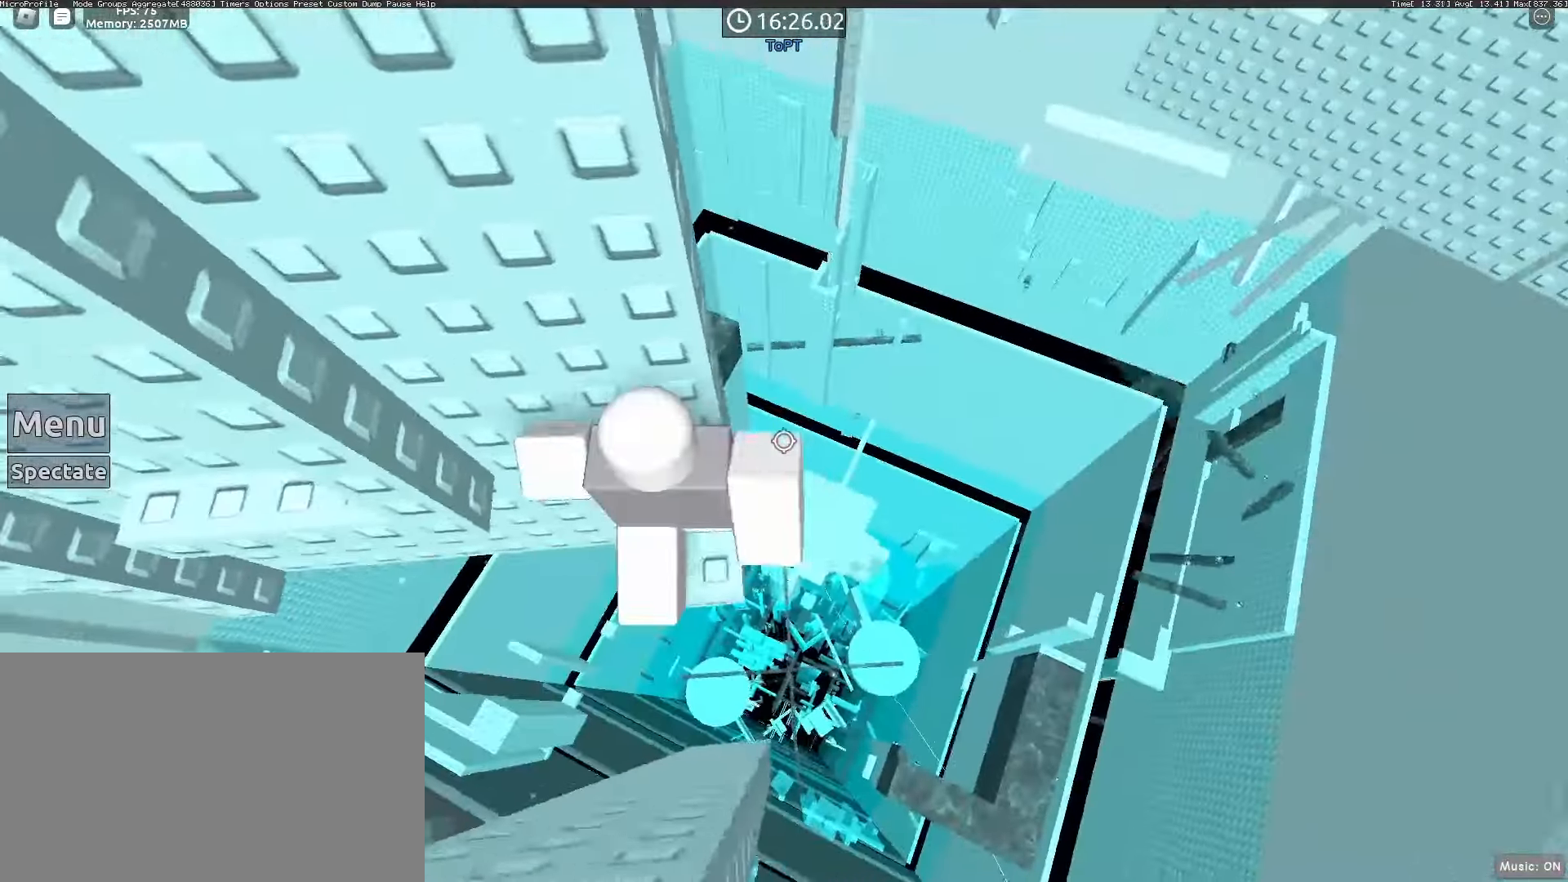
{"keys": [], "mouse": [], "events": []}
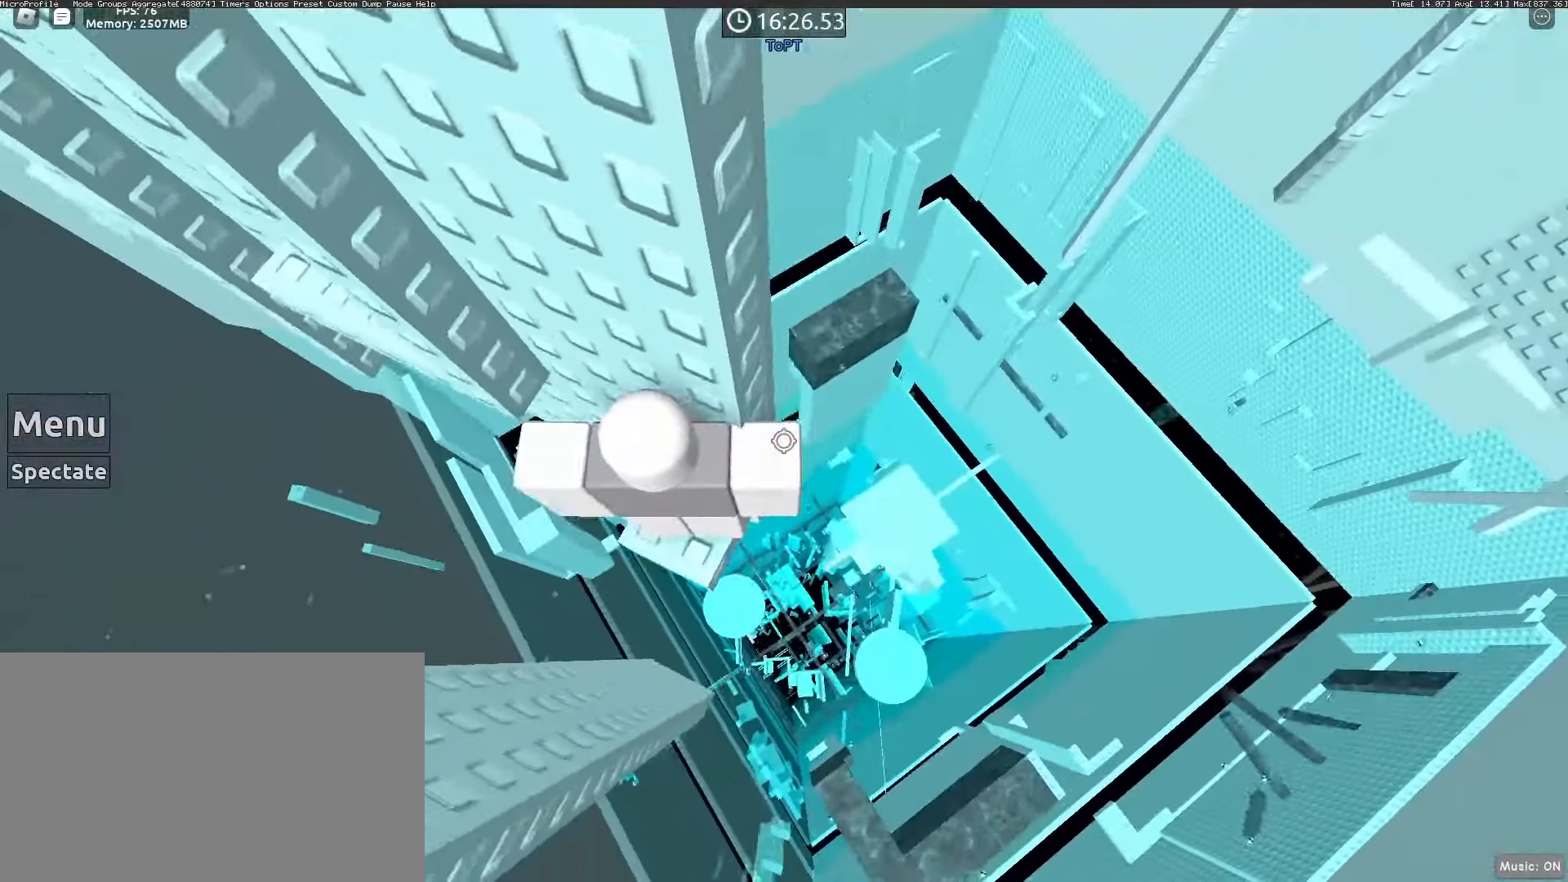
{"keys": ["a", "w"], "mouse": [], "events": [[17, "a", "down"], [167, "space", "down"], [250, "space", "up"], [300, "w", "down"]]}
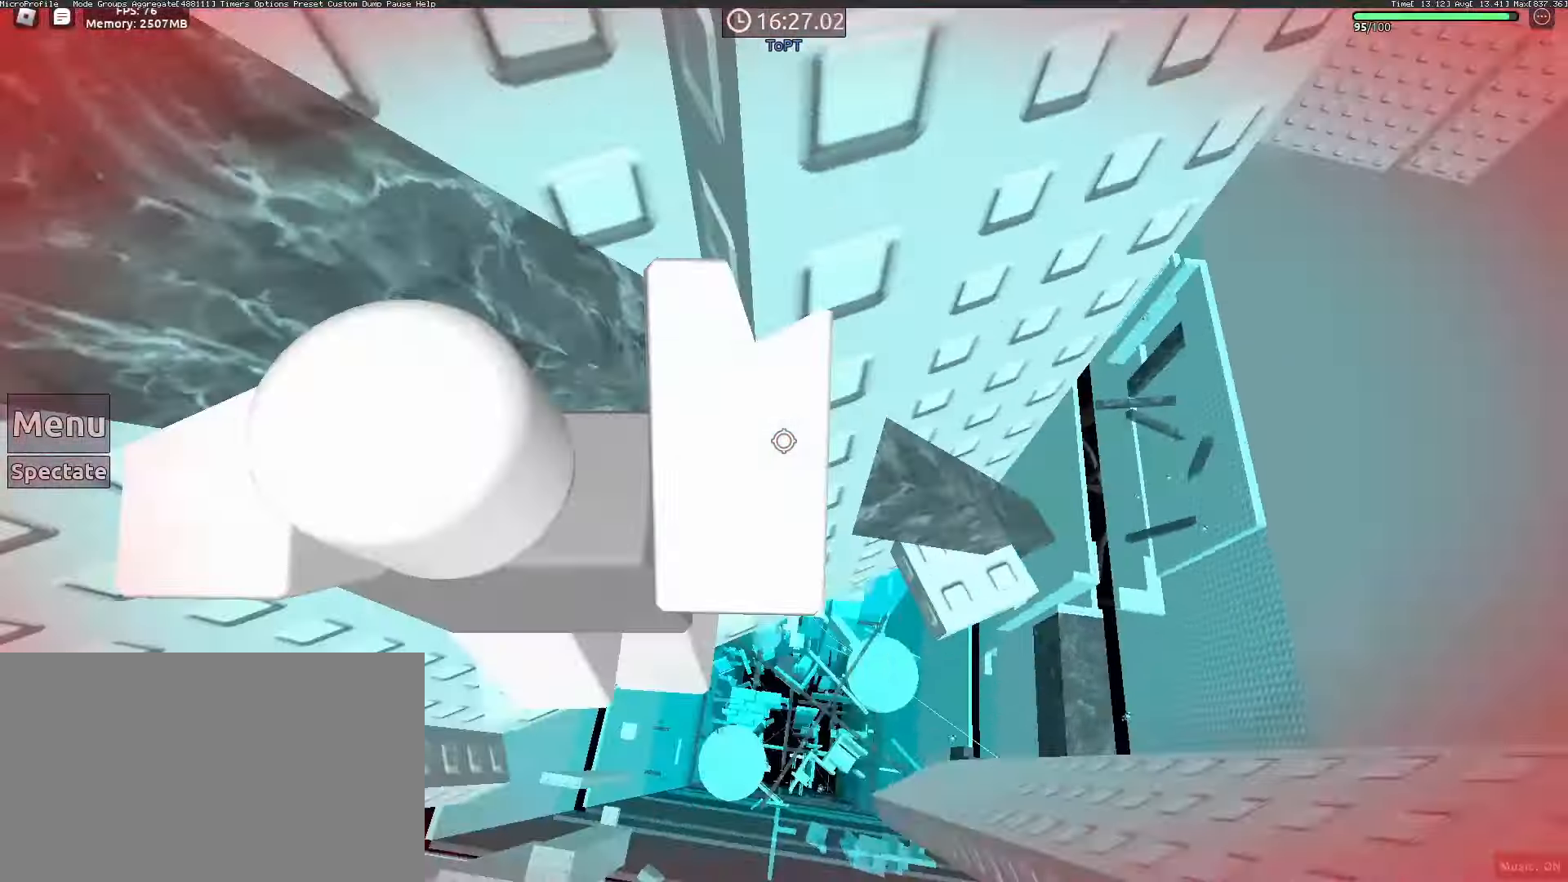
{"keys": [], "mouse": [], "events": [[33, "mouse_wheel", "down"], [83, "mouse_wheel", "up"], [167, "mouse_wheel", "down"], [200, "mouse_wheel", "up"], [217, "a", "up"], [217, "w", "up"]]}
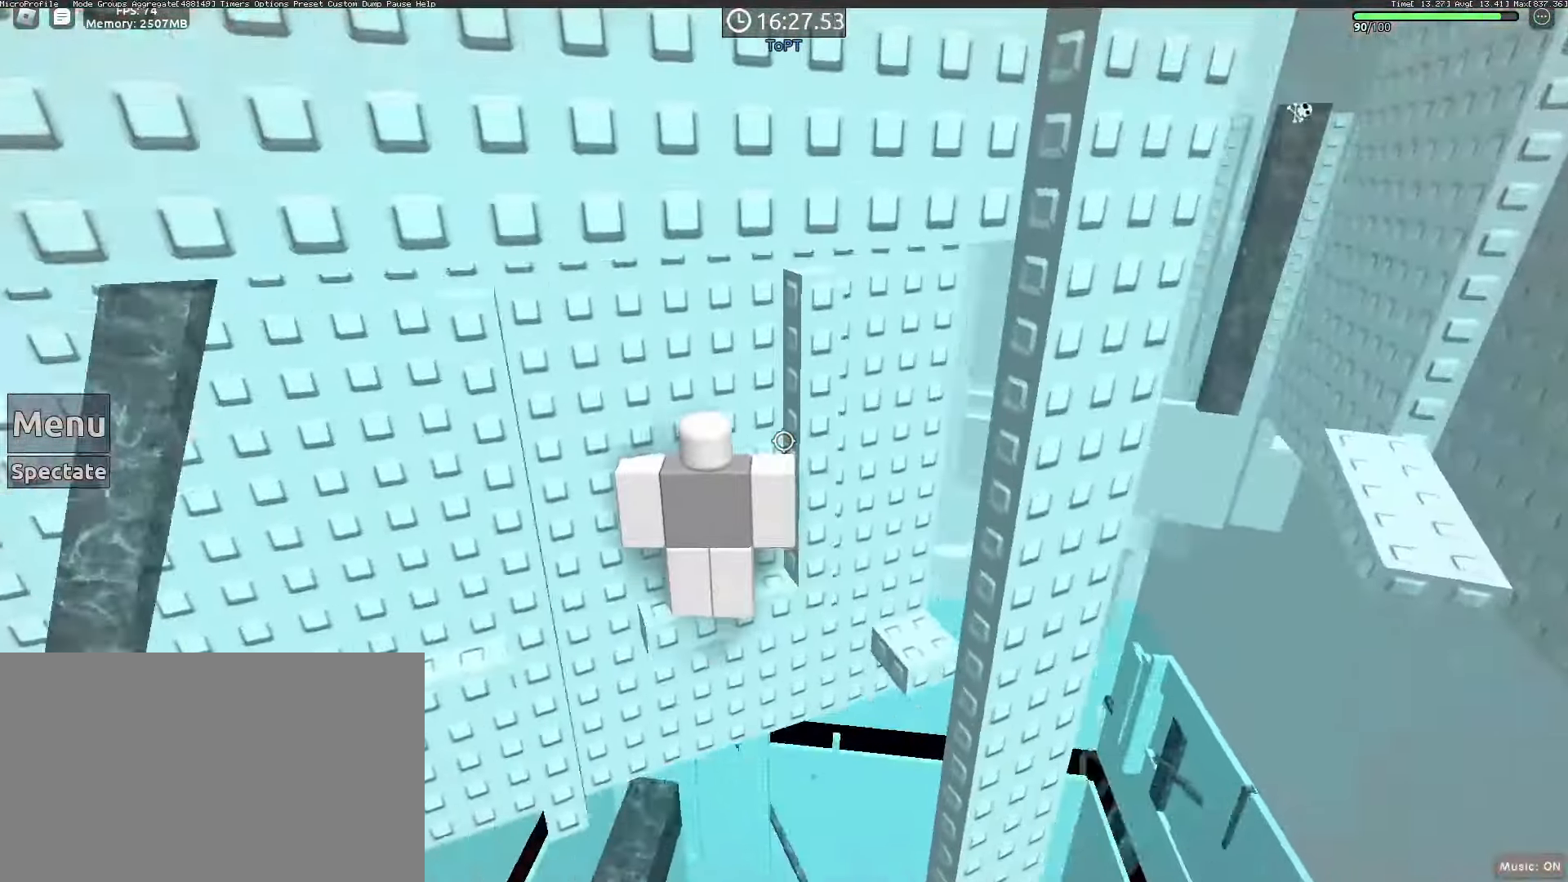
{"keys": [], "mouse": [], "events": [[183, "a", "down"], [183, "w", "down"], [283, "a", "up"], [283, "mouse_wheel", "down"], [333, "mouse_wheel", "up"], [333, "w", "up"]]}
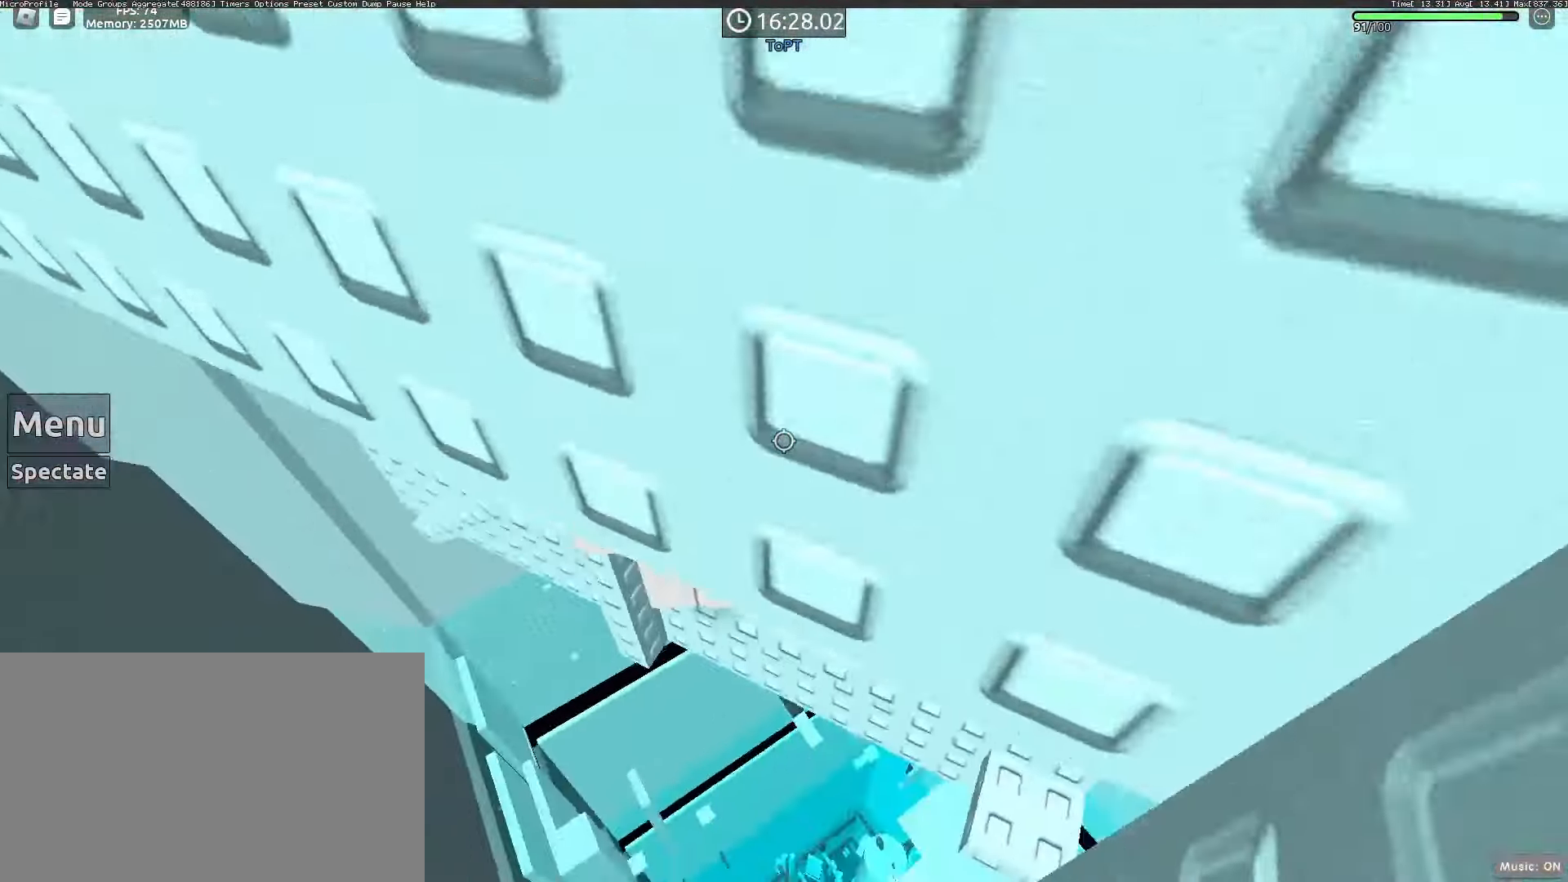
{"keys": ["a"], "mouse": [], "events": [[167, "a", "down"], [300, "space", "down"], [350, "space", "up"]]}
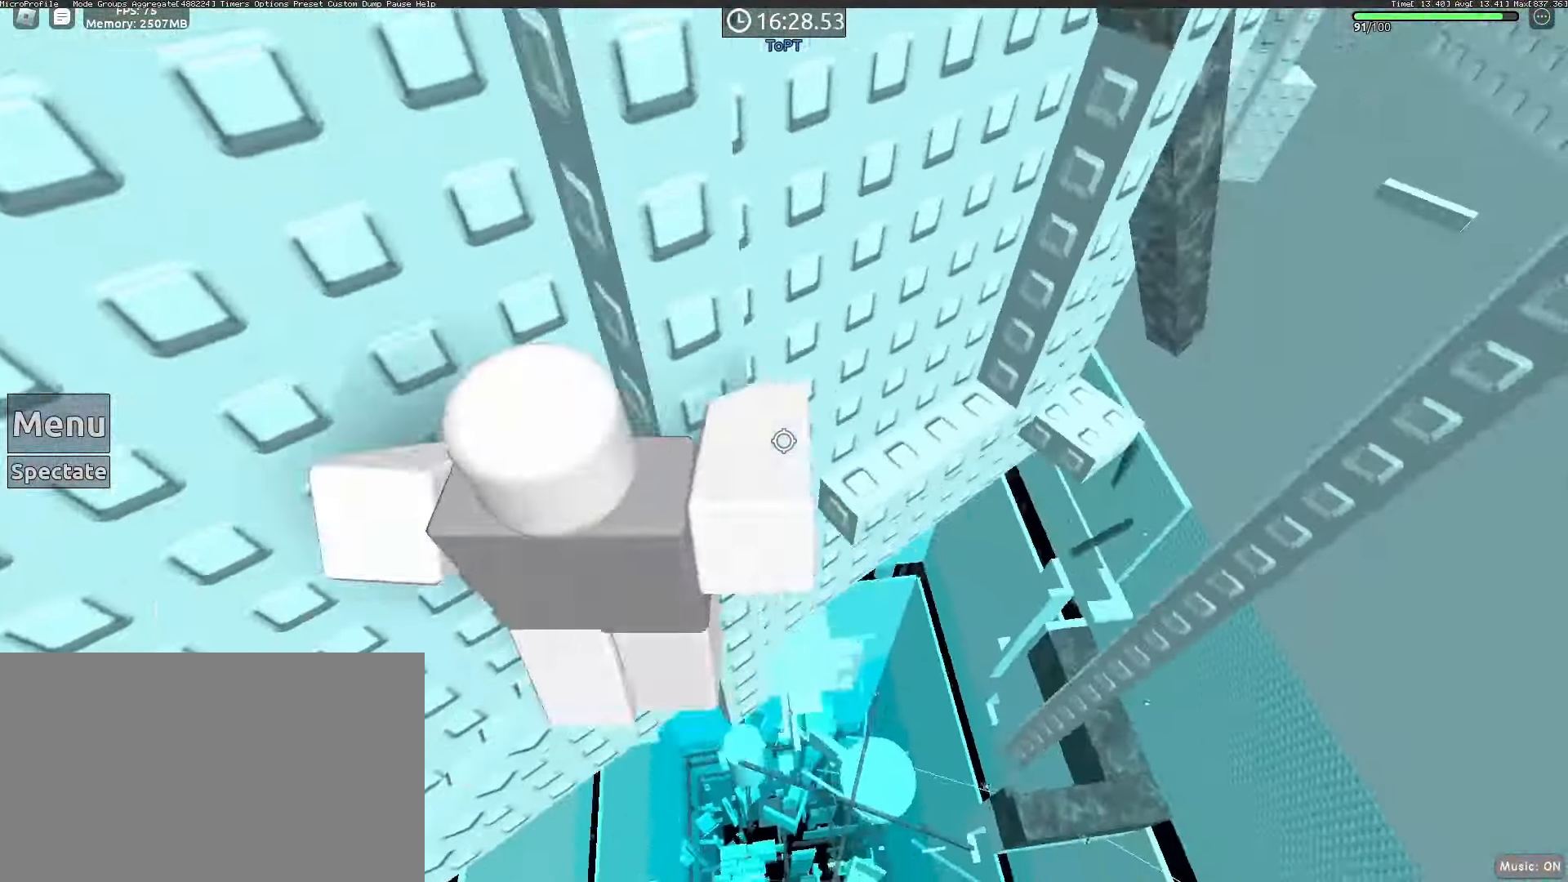
{"keys": ["a"], "mouse": [], "events": [[133, "mouse_wheel", "down"], [183, "mouse_wheel", "up"], [367, "a", "up"], [500, "a", "down"]]}
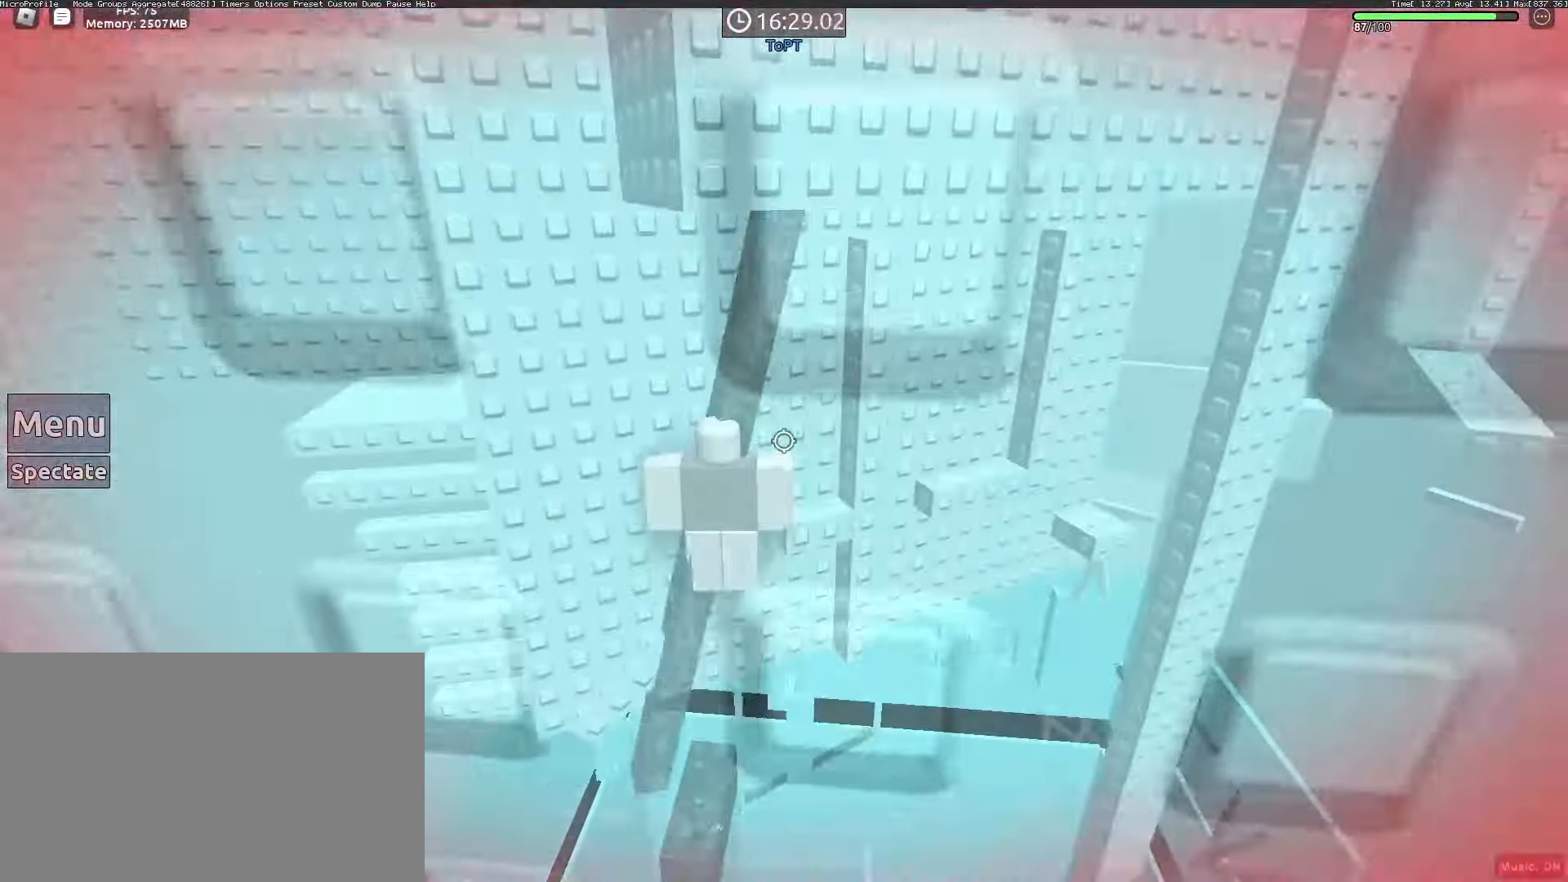
{"keys": [], "mouse": [], "events": [[283, "a", "up"]]}
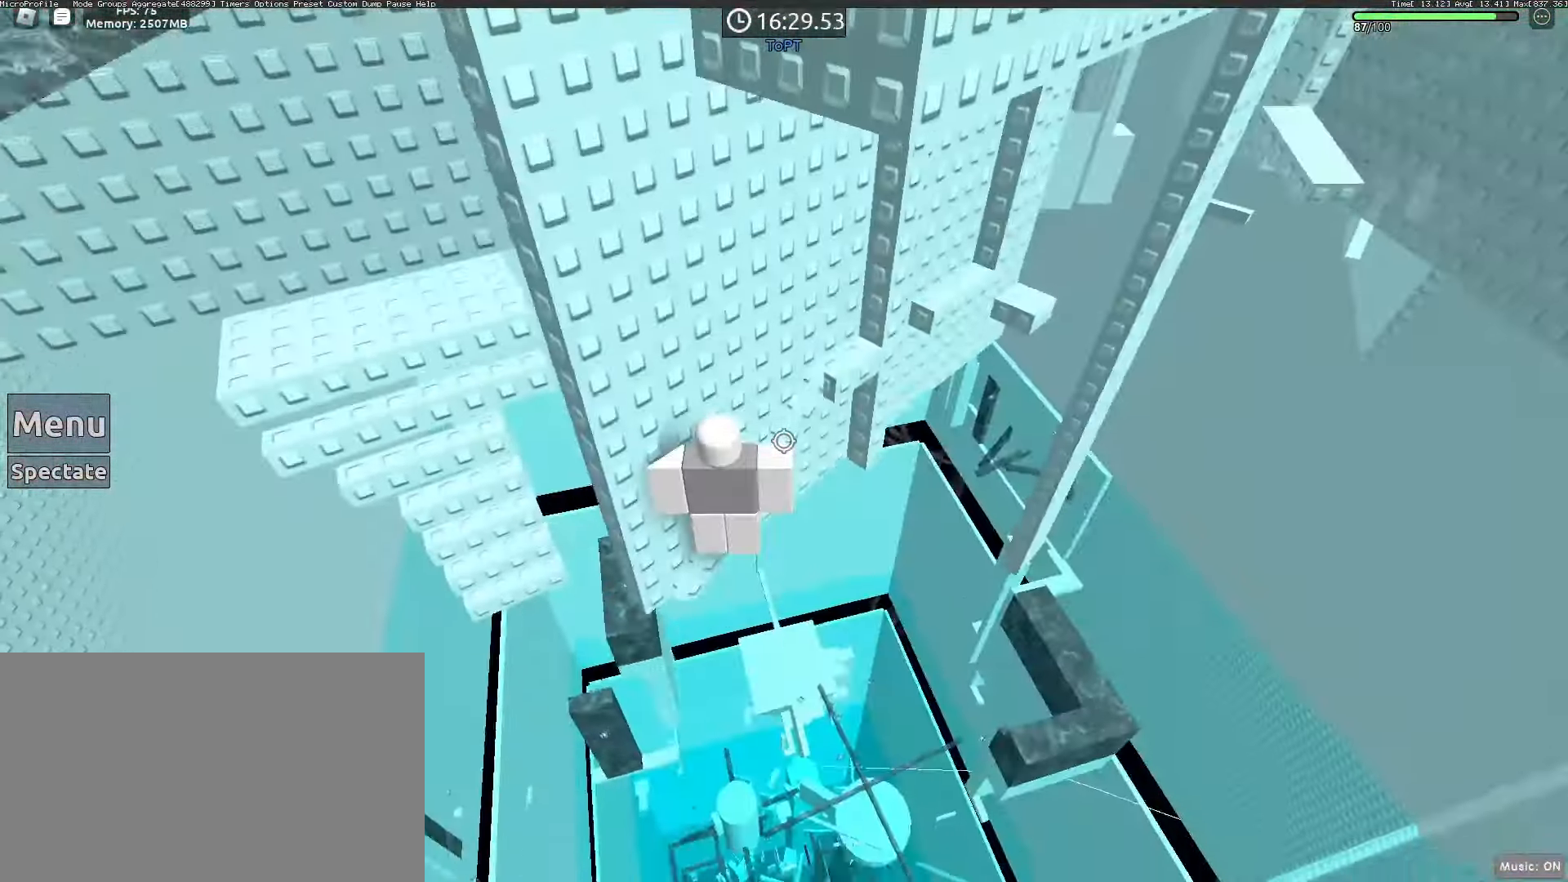
{"keys": ["a"], "mouse": [], "events": [[350, "a", "down"]]}
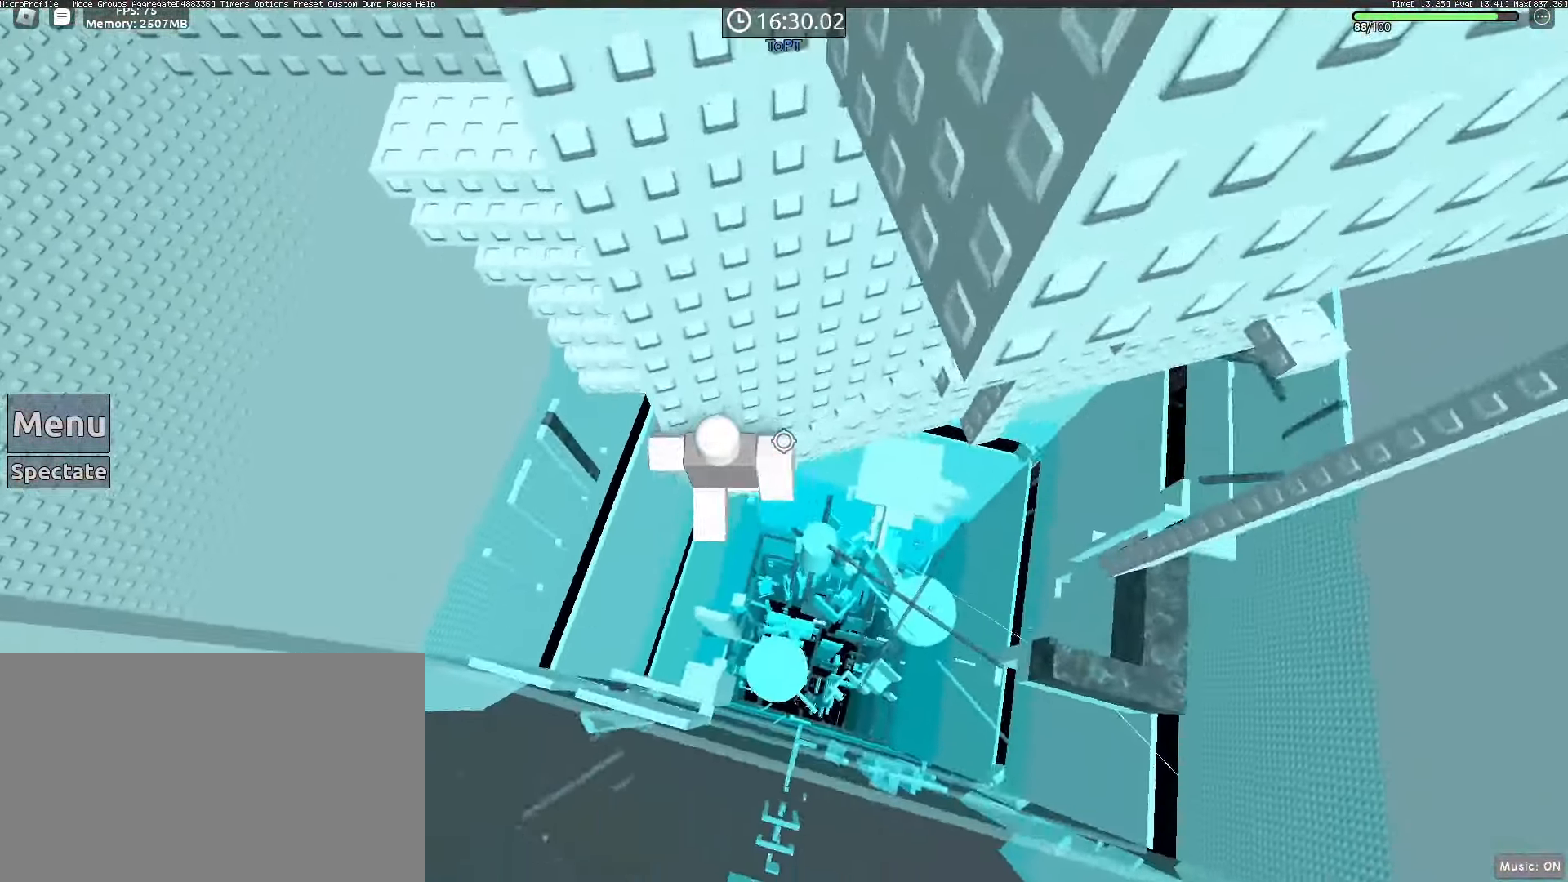
{"keys": ["w"], "mouse": [], "events": [[50, "space", "down"], [133, "space", "up"], [367, "w", "down"], [450, "a", "up"]]}